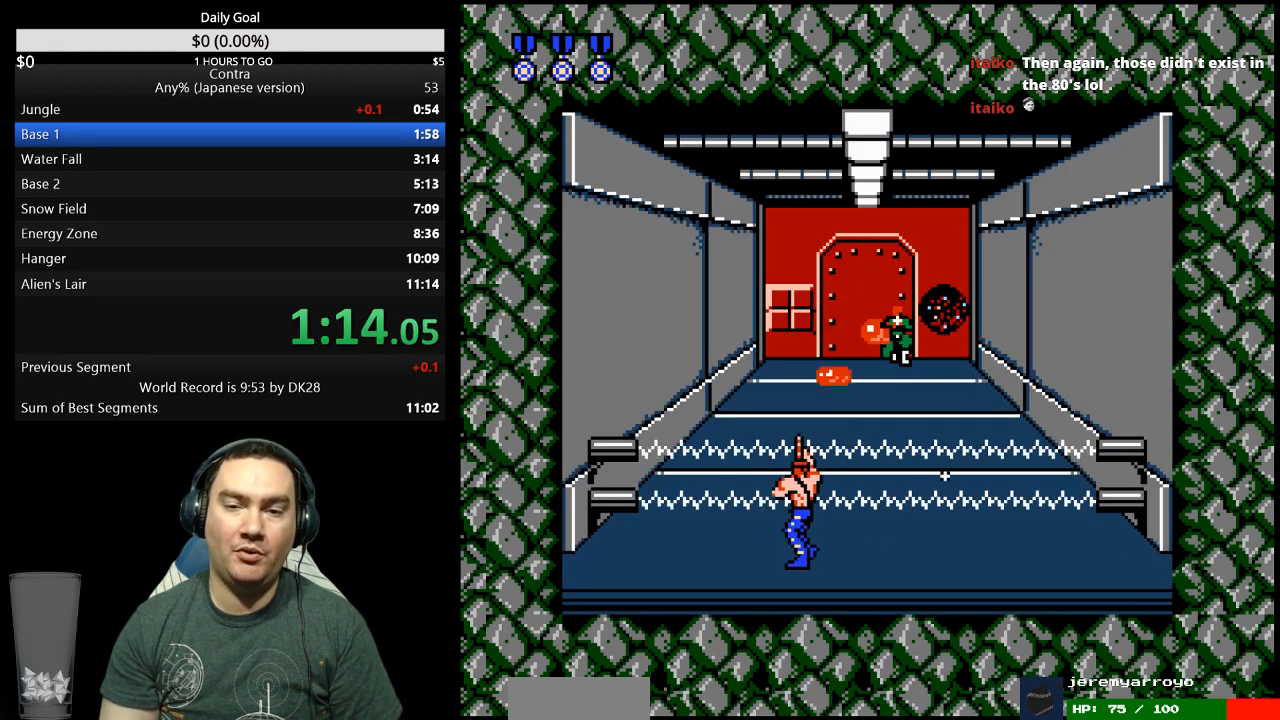
Gameplay with a controller (Nintendo layout); each line is a JSON object with the inputs held at the frame after it (dt_ms = milliseconds from this image to that frame). "events" lists button and stick changes between this image and that frame as [ms after this image, input, new state], when the widget could be followed in between. Not read: L3 R3.
{"dt_ms": 1000, "buttons": ["A"]}
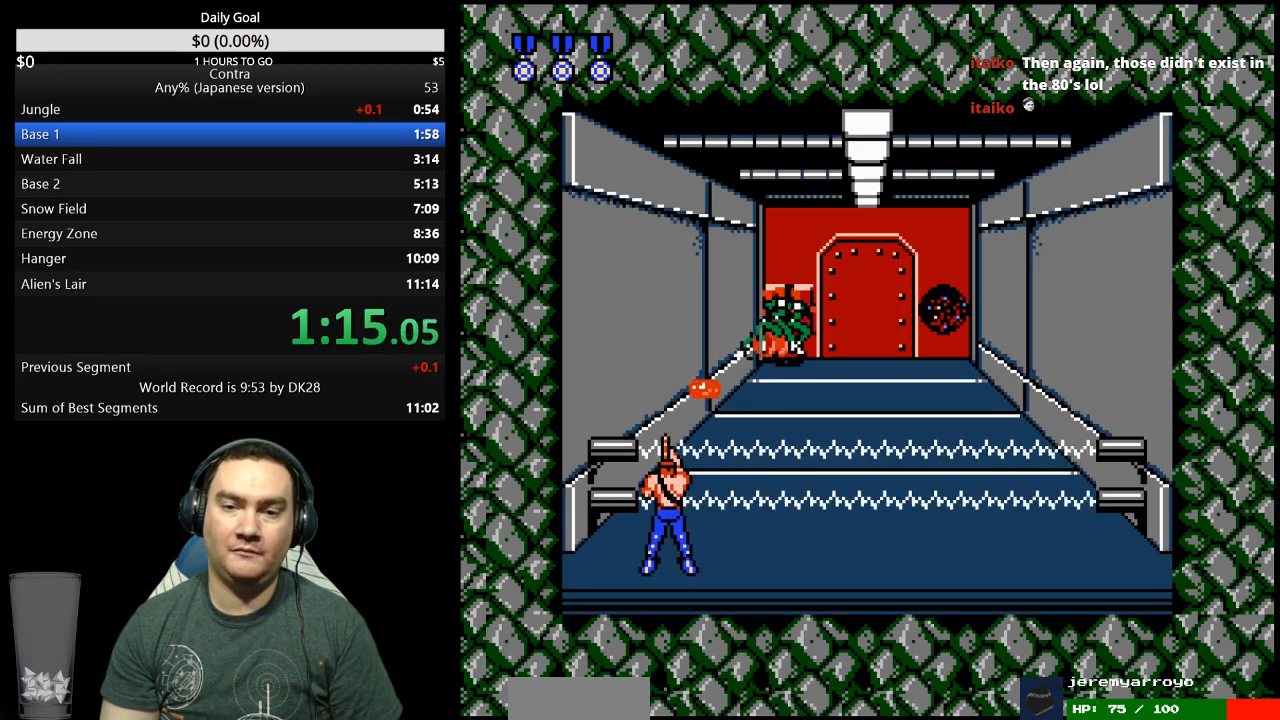
{"dt_ms": 500, "buttons": ["A"], "events": [[67, "B", "down"], [100, "B", "up"], [200, "B", "down"], [233, "B", "up"], [300, "B", "down"], [333, "B", "up"], [400, "A", "up"], [400, "B", "down"], [467, "A", "down"], [467, "B", "up"]]}
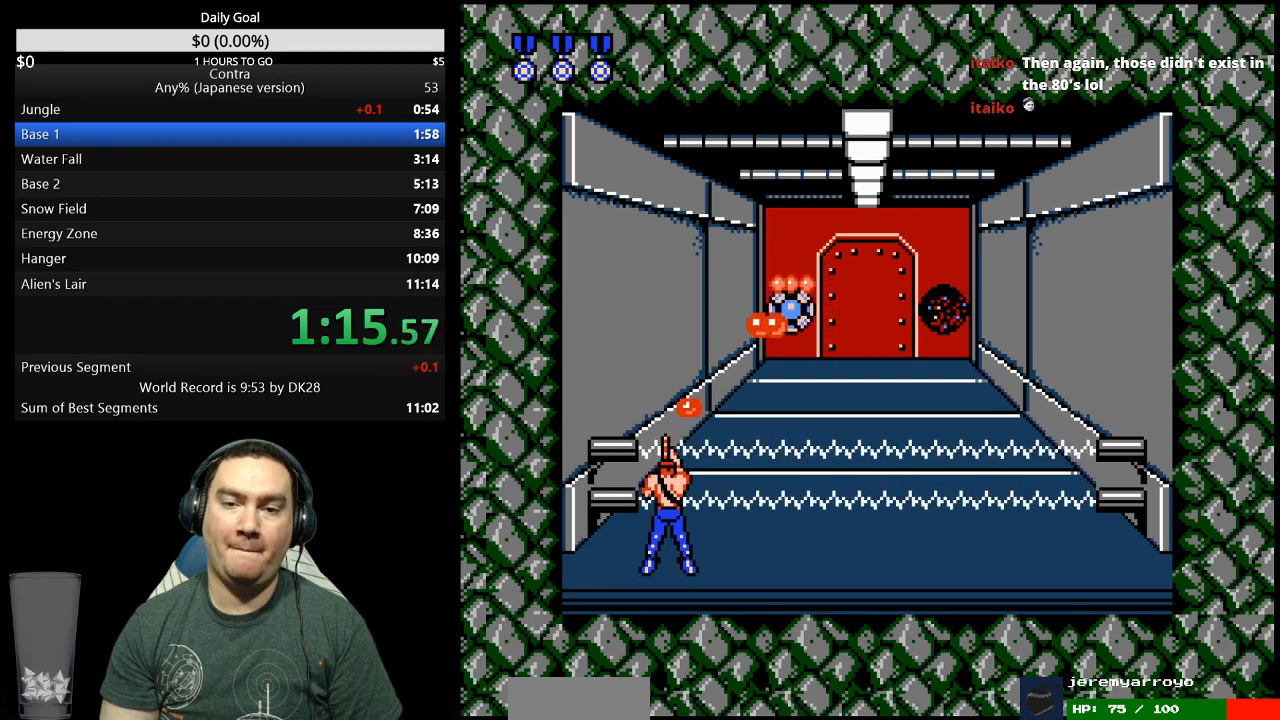
{"dt_ms": 500, "buttons": ["B"], "events": [[33, "B", "down"], [67, "B", "up"], [167, "B", "down"], [200, "B", "up"], [267, "A", "up"], [267, "B", "down"], [333, "B", "up"], [367, "B", "down"], [433, "A", "down"], [433, "B", "up"], [500, "A", "up"], [500, "B", "down"]]}
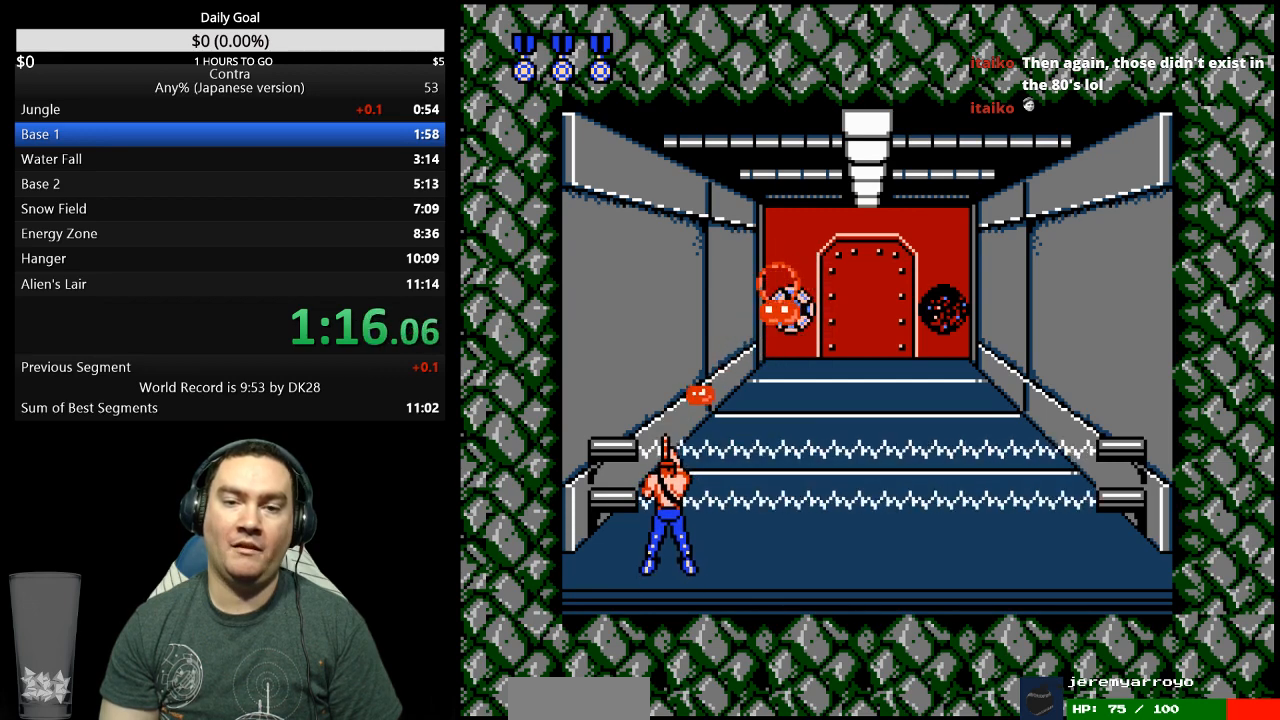
{"dt_ms": 500, "buttons": ["B"], "events": [[67, "A", "down"], [67, "B", "up"], [133, "A", "up"], [133, "B", "down"], [200, "A", "down"], [200, "B", "up"], [267, "B", "down"], [300, "B", "up"], [367, "A", "up"], [367, "B", "down"], [433, "A", "down"], [433, "B", "up"], [500, "A", "up"], [500, "B", "down"]]}
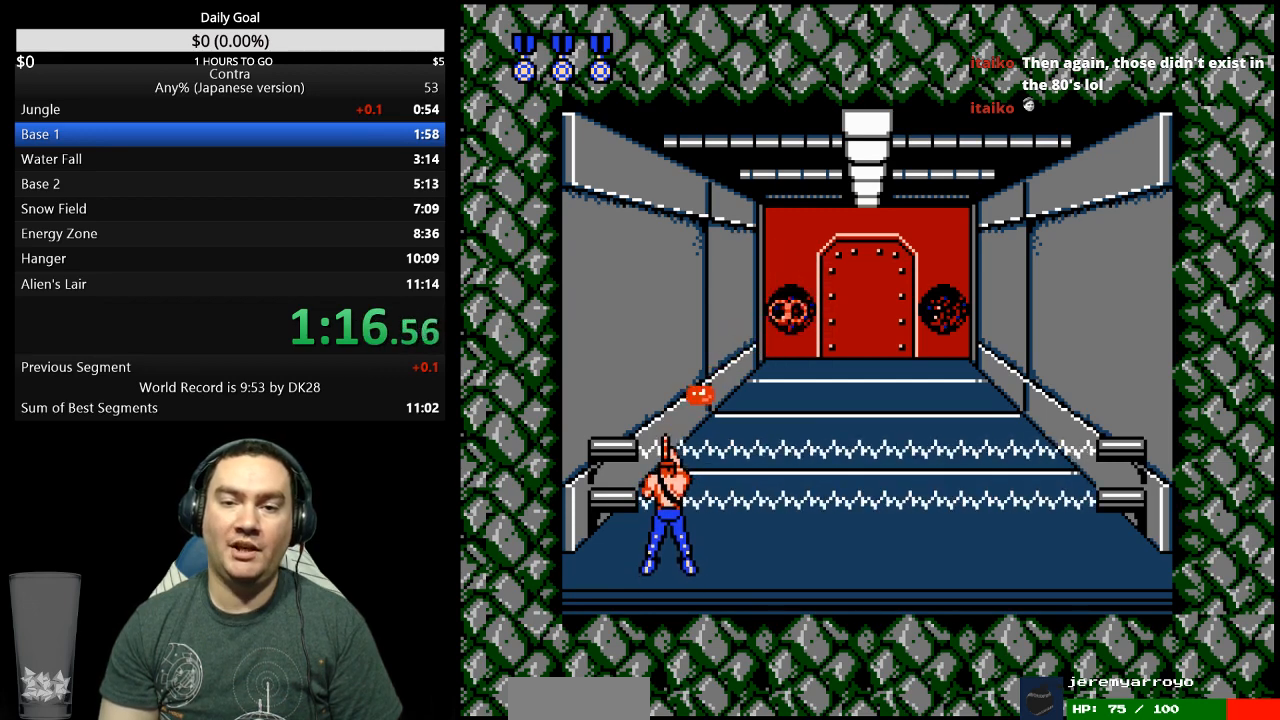
{"dt_ms": 500, "buttons": ["DPAD_UP"], "events": [[33, "A", "down"], [33, "B", "up"], [100, "A", "up"], [100, "B", "down"], [167, "A", "down"], [167, "B", "up"], [233, "B", "down"], [267, "B", "up"], [333, "A", "up"], [333, "B", "down"], [433, "B", "up"], [467, "B", "down"], [500, "B", "up"], [500, "DPAD_UP", "down"]]}
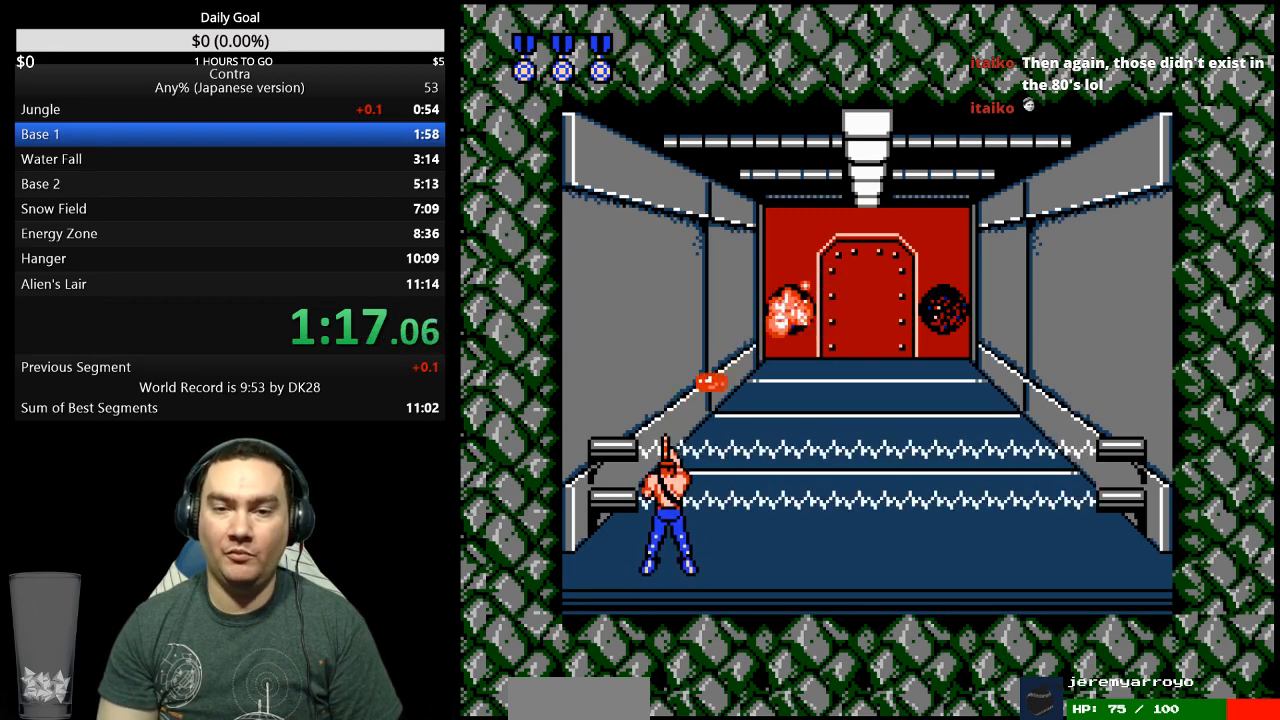
{"dt_ms": 500, "buttons": ["DPAD_UP"], "events": []}